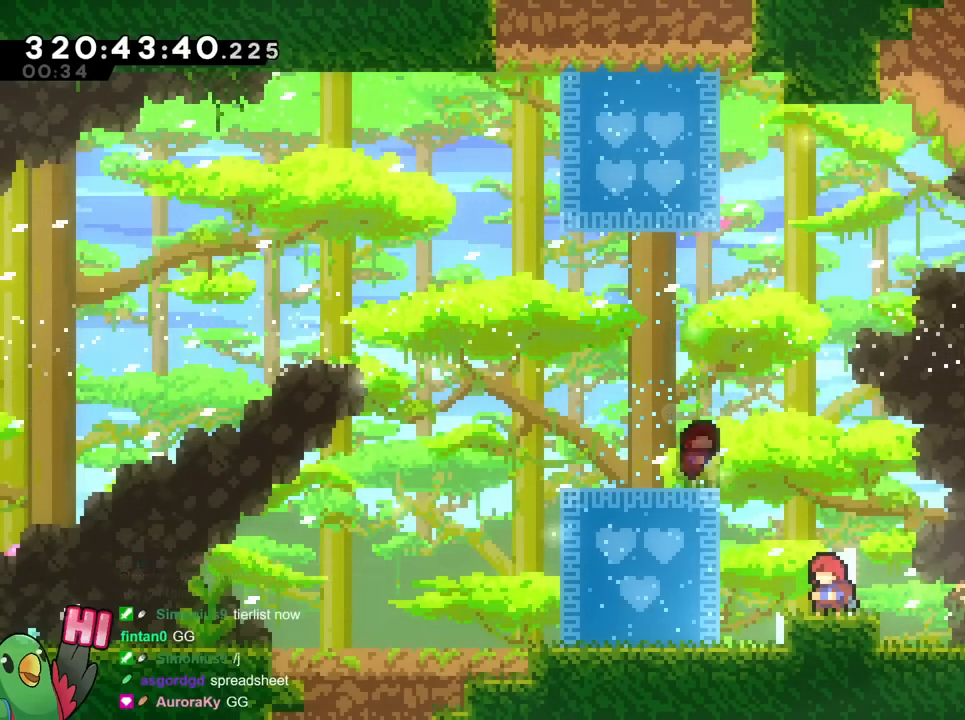
Gameplay with a controller (Nintendo layout); each line is a JSON object with the inputs held at the frame after it. "events" lists button and stick changes between this image and that frame as [ms after this image, input, new state], when the widget could be followed in between. Not read: HOME L3 R2 R3.
{"buttons": [], "left_stick": "center", "right_stick": "center", "events": []}
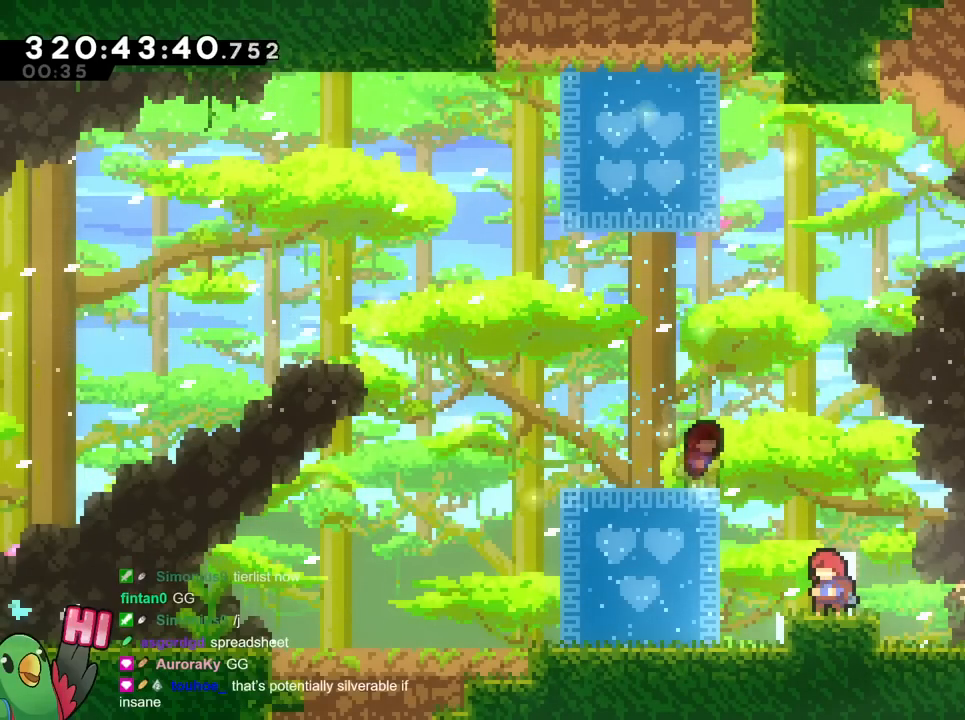
{"buttons": ["B", "Y"], "left_stick": "left", "right_stick": "center", "events": [[351, "Y", "down"], [351, "left_stick", "left"], [401, "B", "down"]]}
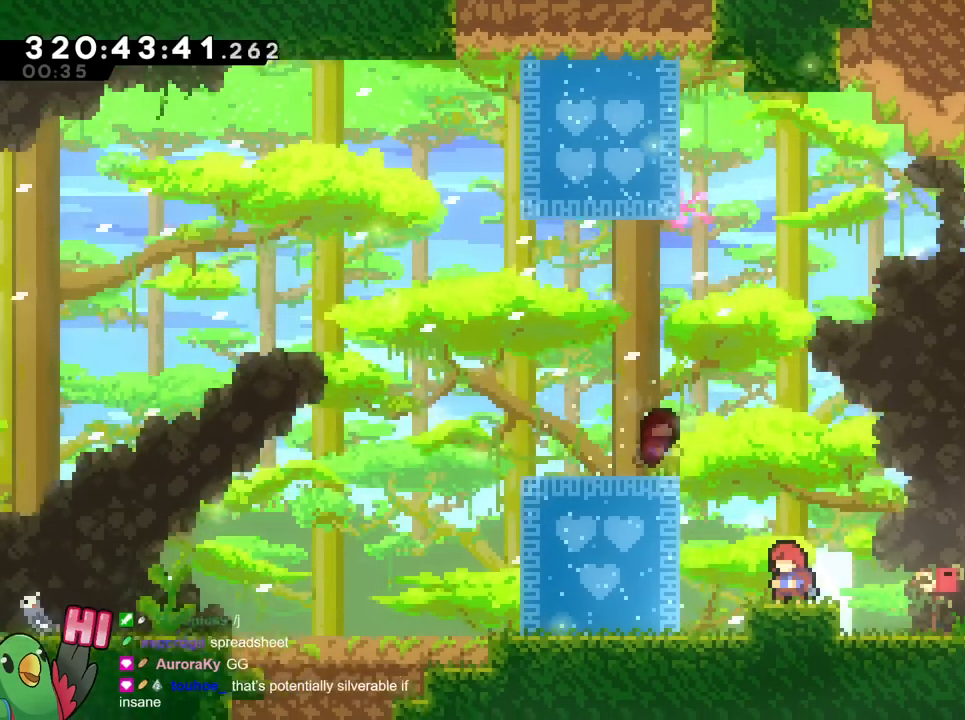
{"buttons": [], "left_stick": "center", "right_stick": "center"}
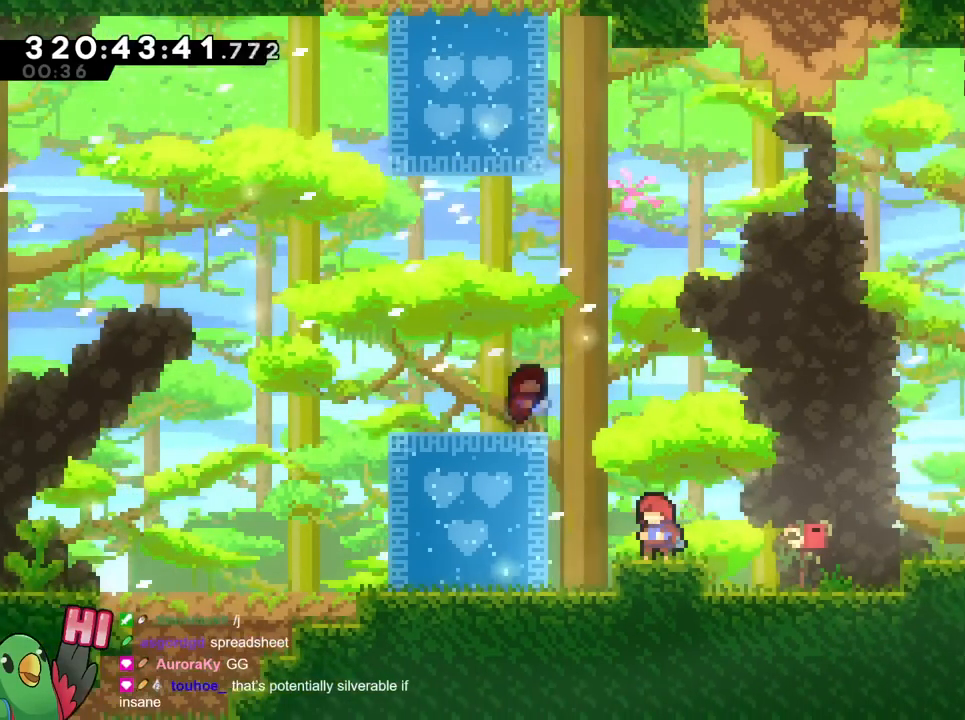
{"buttons": ["R1"], "left_stick": "left", "right_stick": "center", "events": [[184, "R1", "down"], [484, "left_stick", "left"]]}
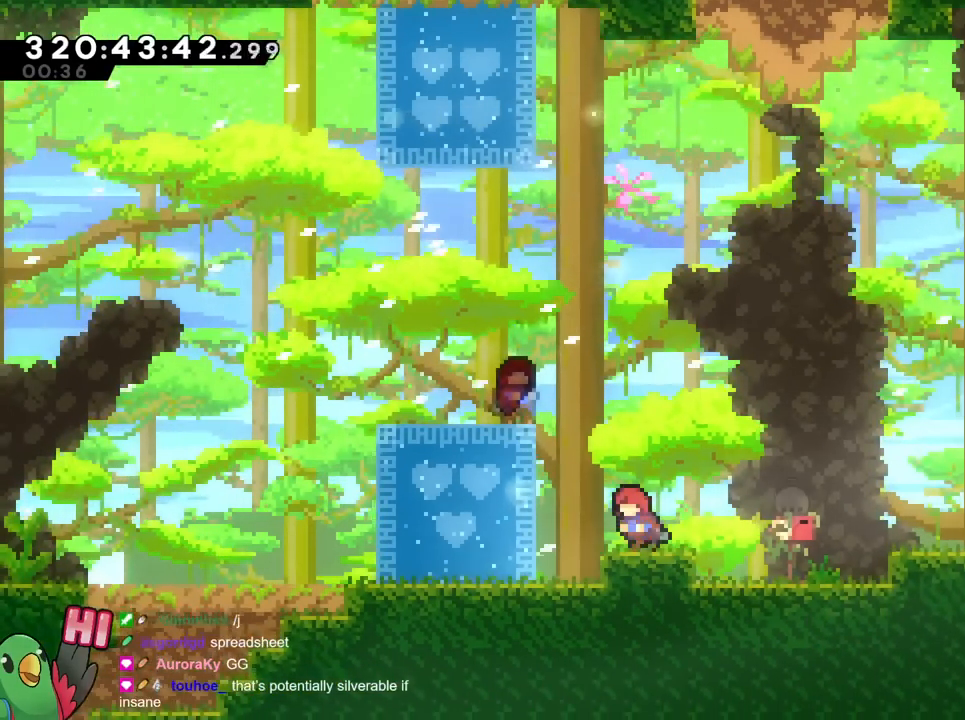
{"buttons": ["R1"], "left_stick": "left", "right_stick": "center", "events": [[50, "B", "down"], [200, "B", "up"], [317, "B", "down"], [467, "B", "up"]]}